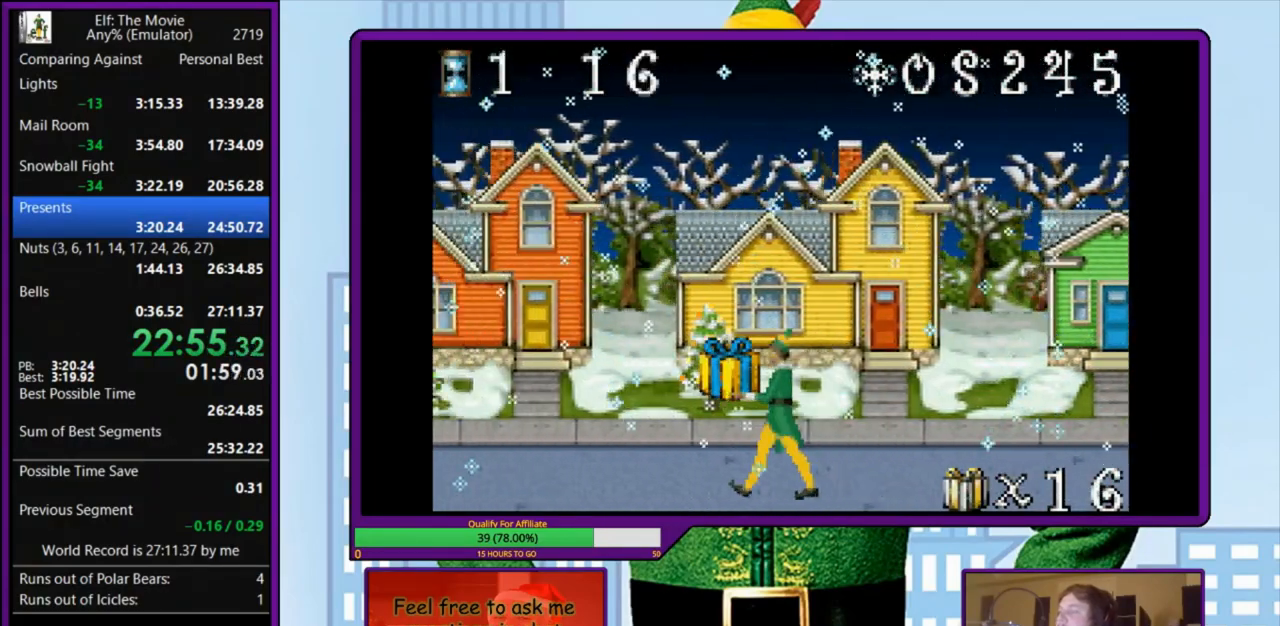
Gameplay with keyboard; each line is a JSON object with the keys held at the frame after it. "events" lists presses ("down") and releases ("up") of "a", "down", "left", "right", "s", "up", "x" and "z" between this image and that frame as [ms after this image, input, new state], when the widget could be followed in between. No other keys are recorded. Mouse input is not recorded.
{"keys": ["left"], "events": []}
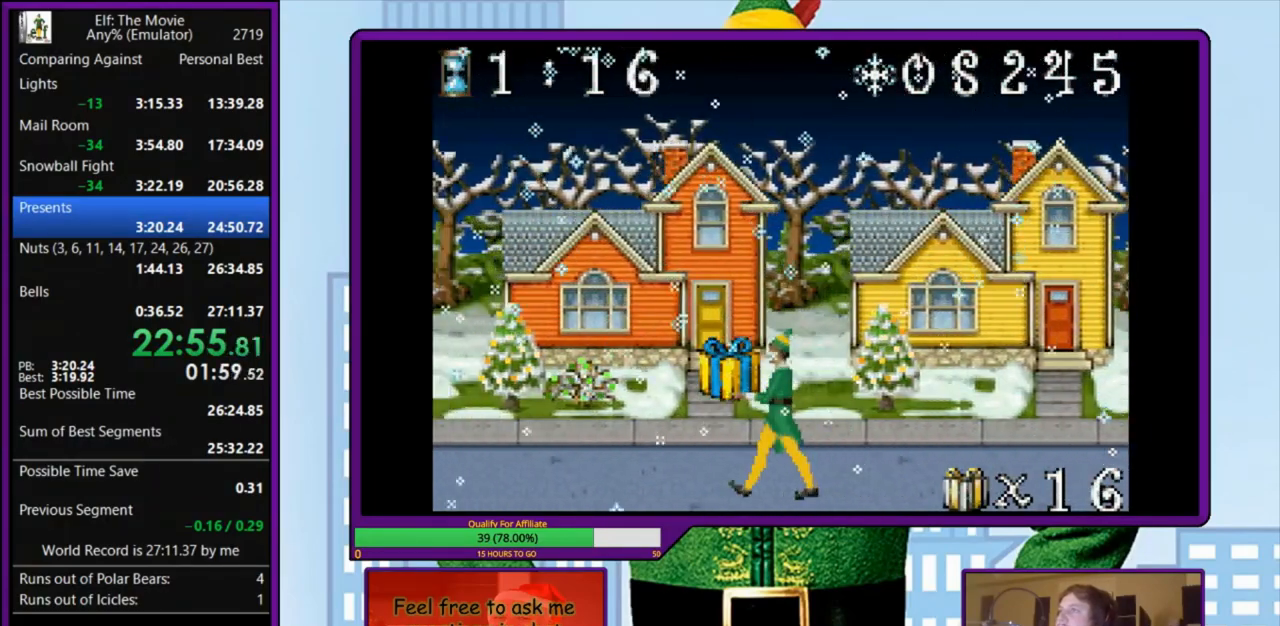
{"keys": ["left"], "events": []}
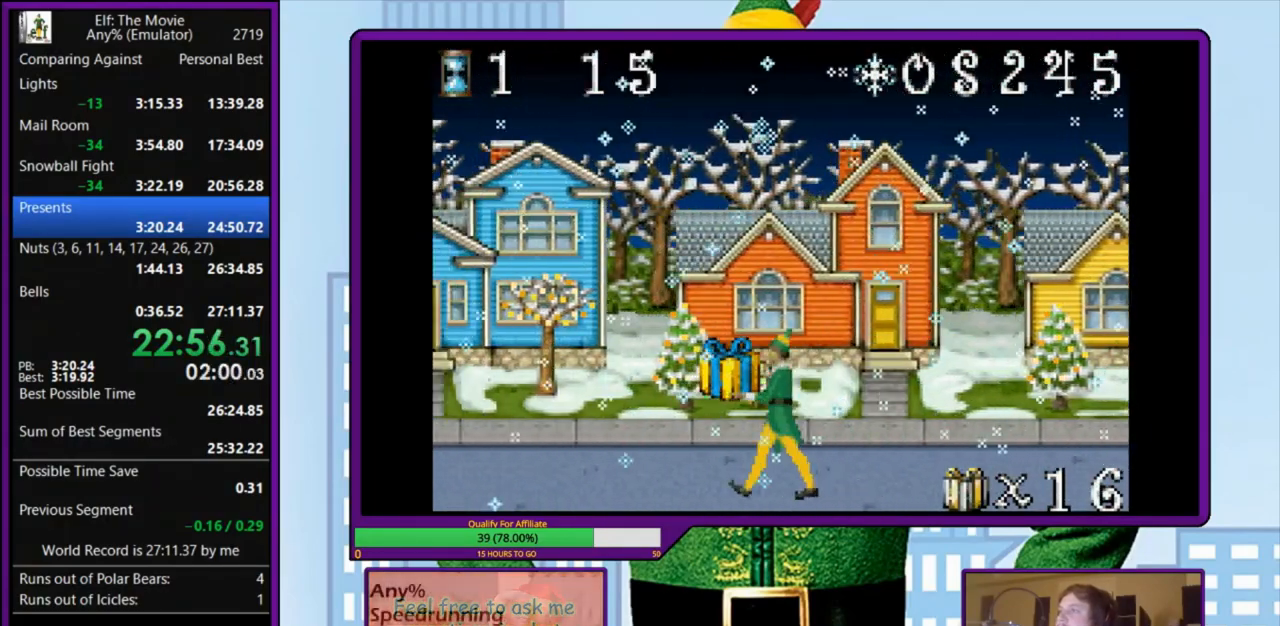
{"keys": ["left"], "events": []}
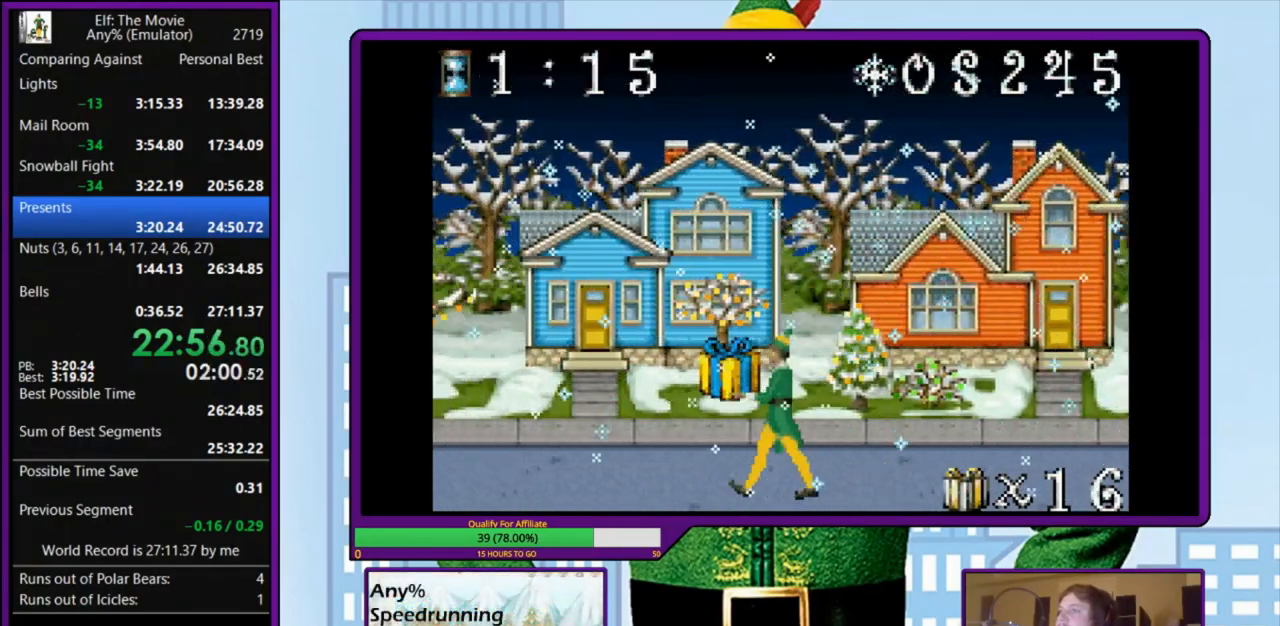
{"keys": ["left"], "events": []}
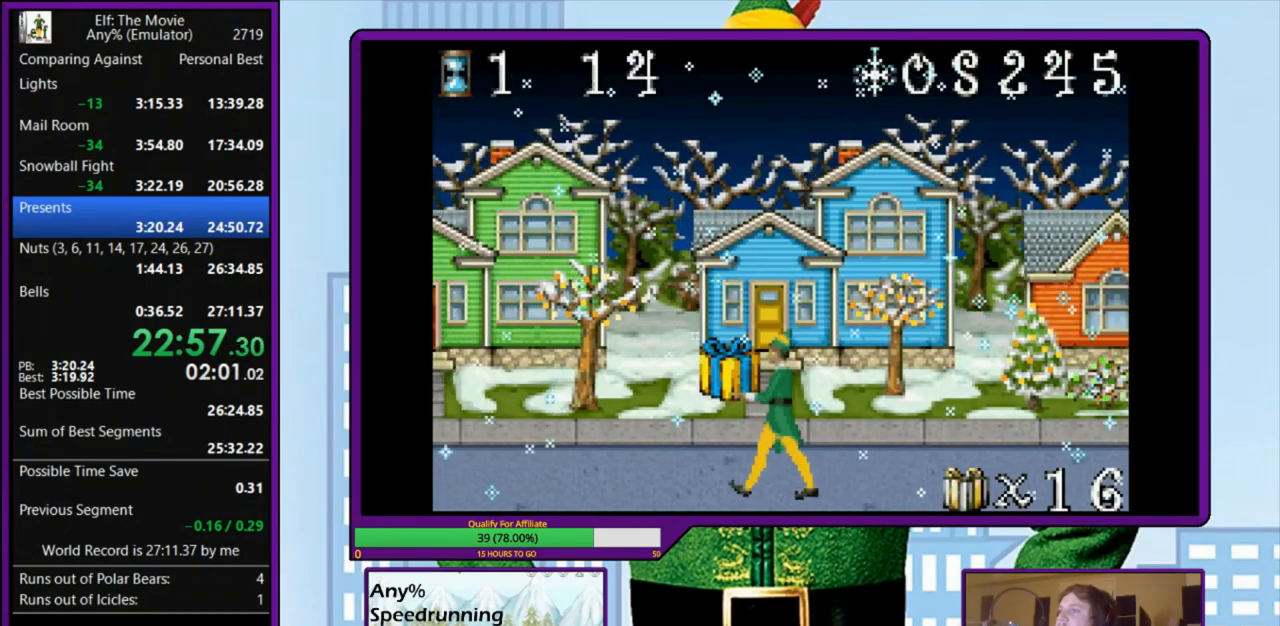
{"keys": ["left"], "events": []}
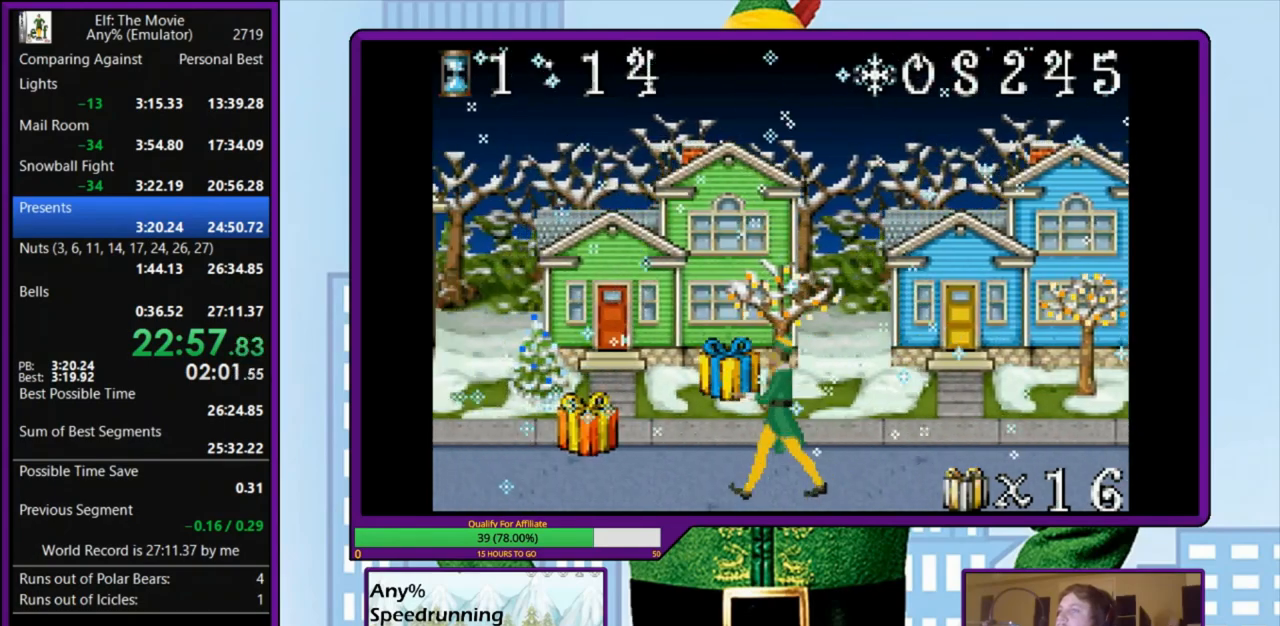
{"keys": ["left"], "events": []}
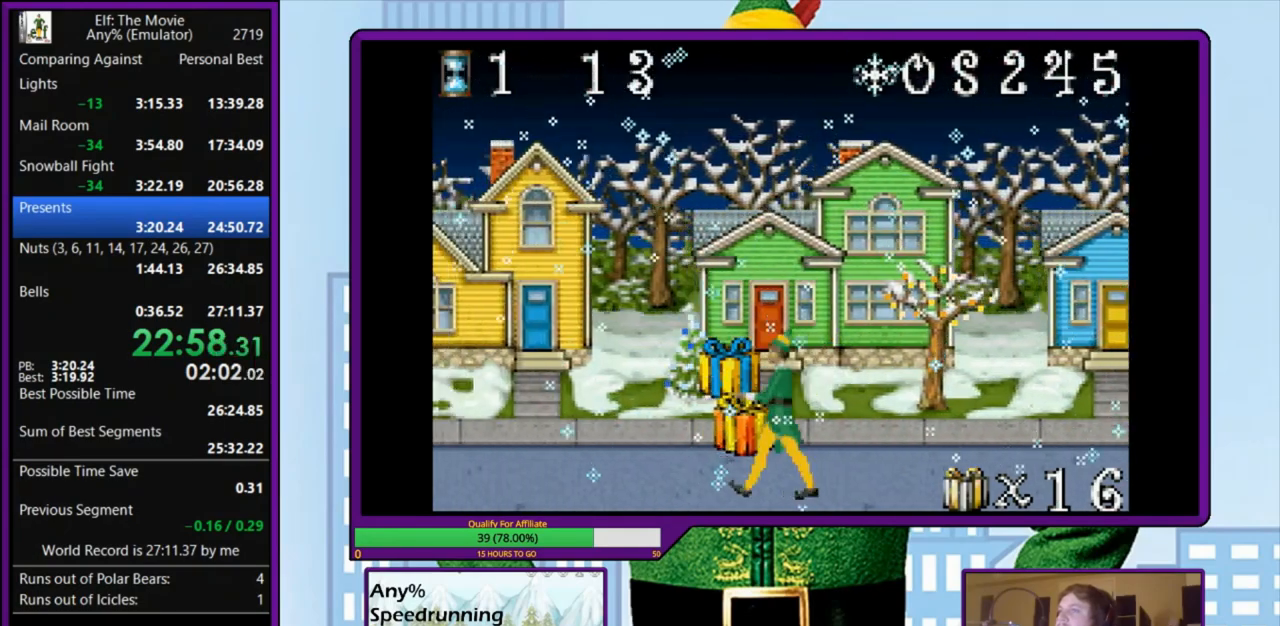
{"keys": ["left", "z"], "events": [[333, "z", "down"], [433, "z", "up"], [500, "z", "down"]]}
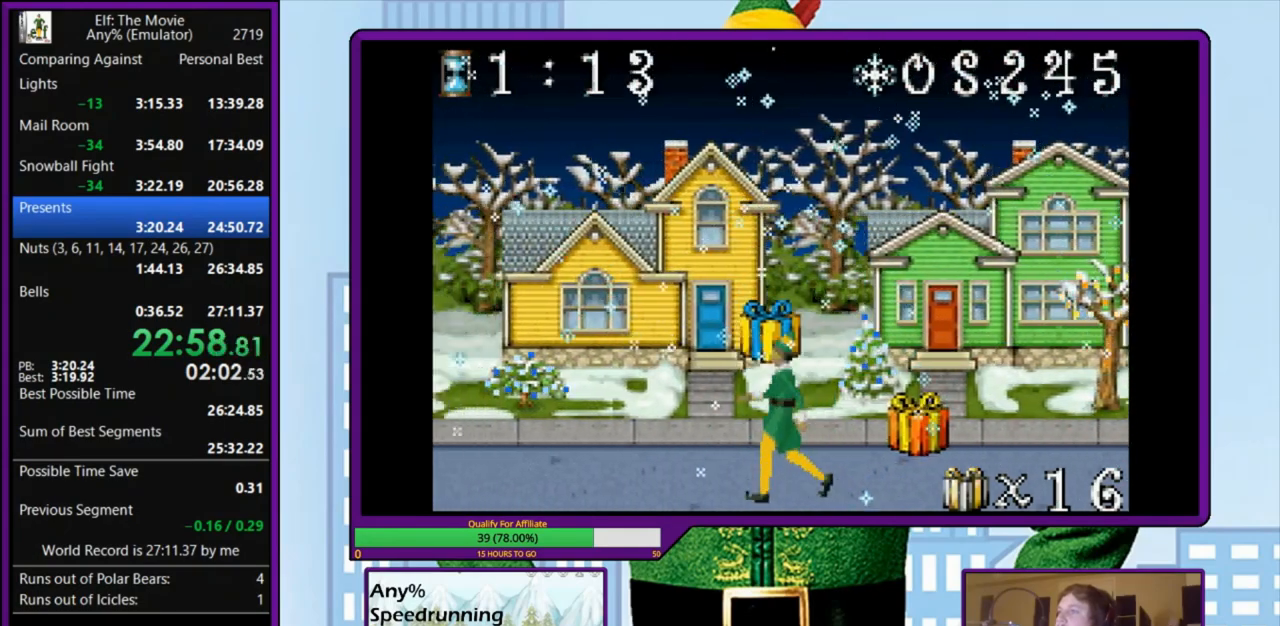
{"keys": ["right"], "events": [[100, "z", "up"], [167, "z", "down"], [267, "right", "down"], [267, "z", "up"], [300, "left", "up"]]}
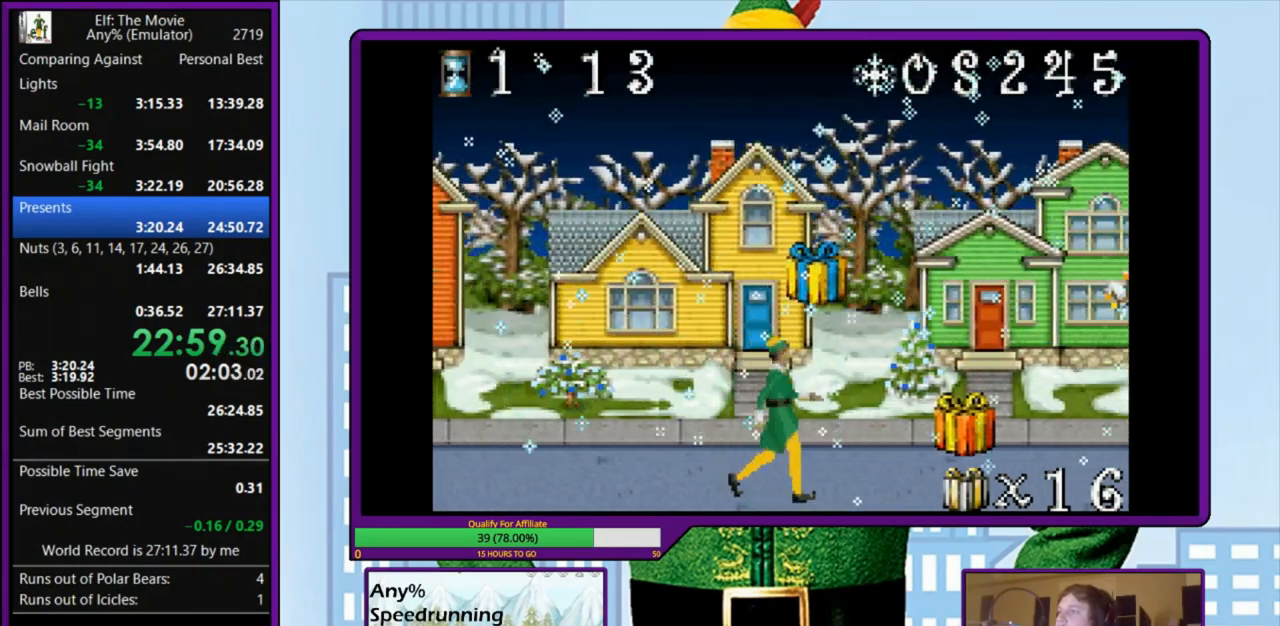
{"keys": ["right"], "events": [[367, "z", "down"], [467, "z", "up"]]}
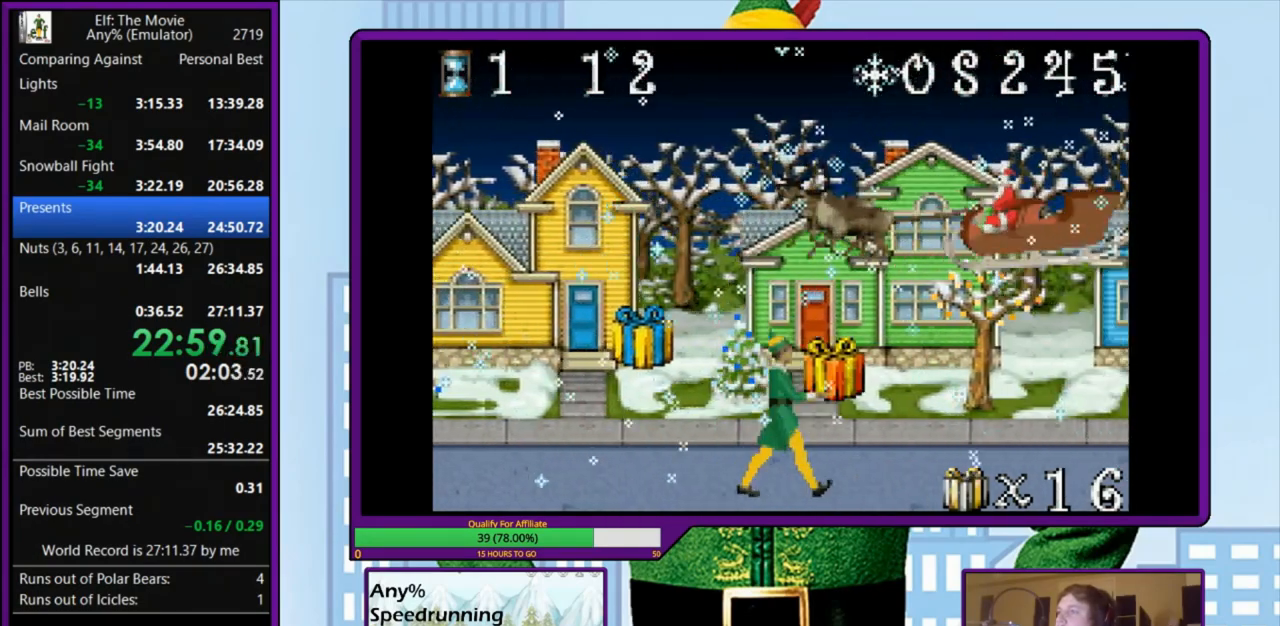
{"keys": ["right"], "events": []}
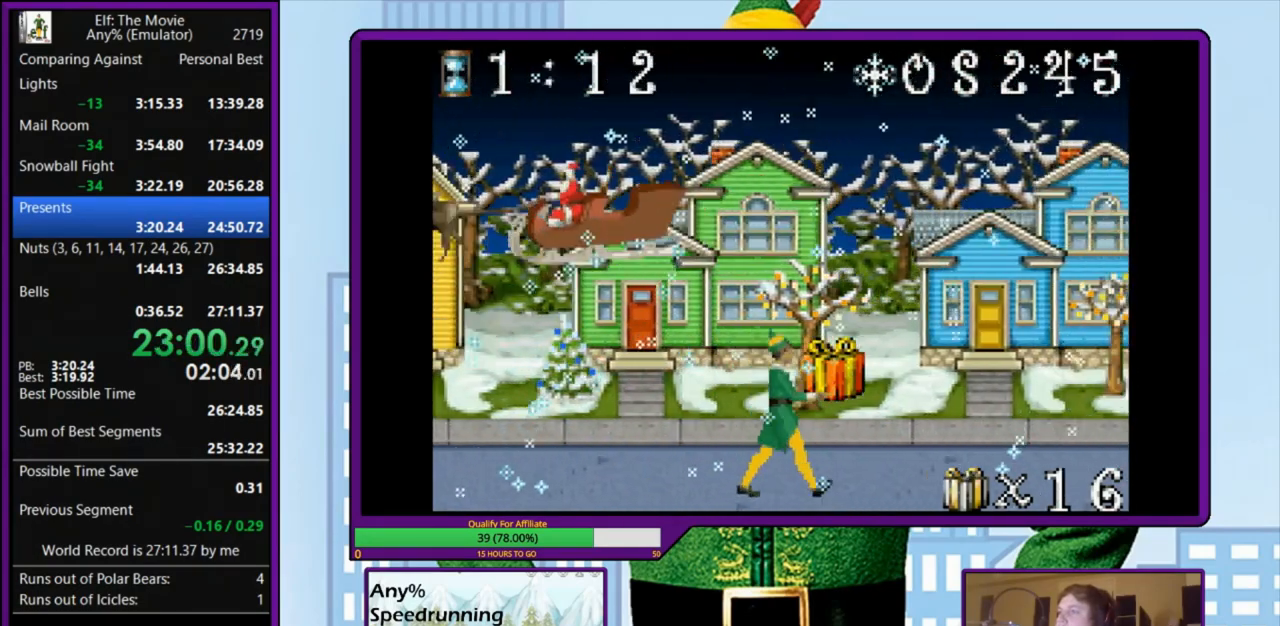
{"keys": ["right"], "events": []}
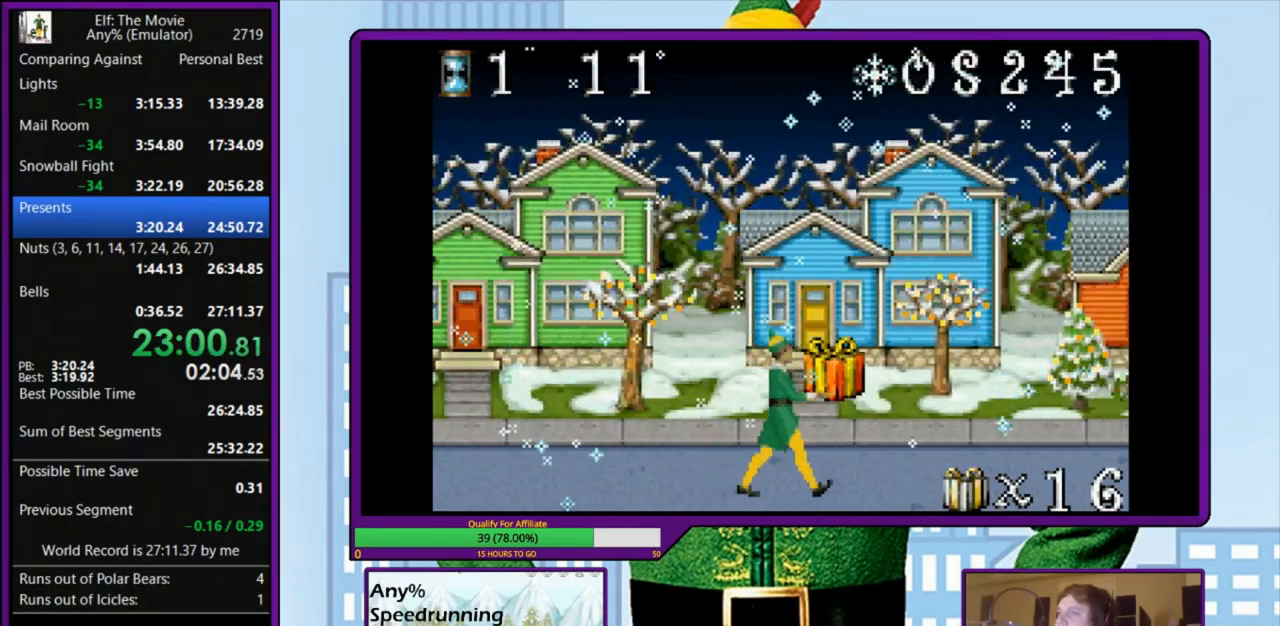
{"keys": ["right"], "events": []}
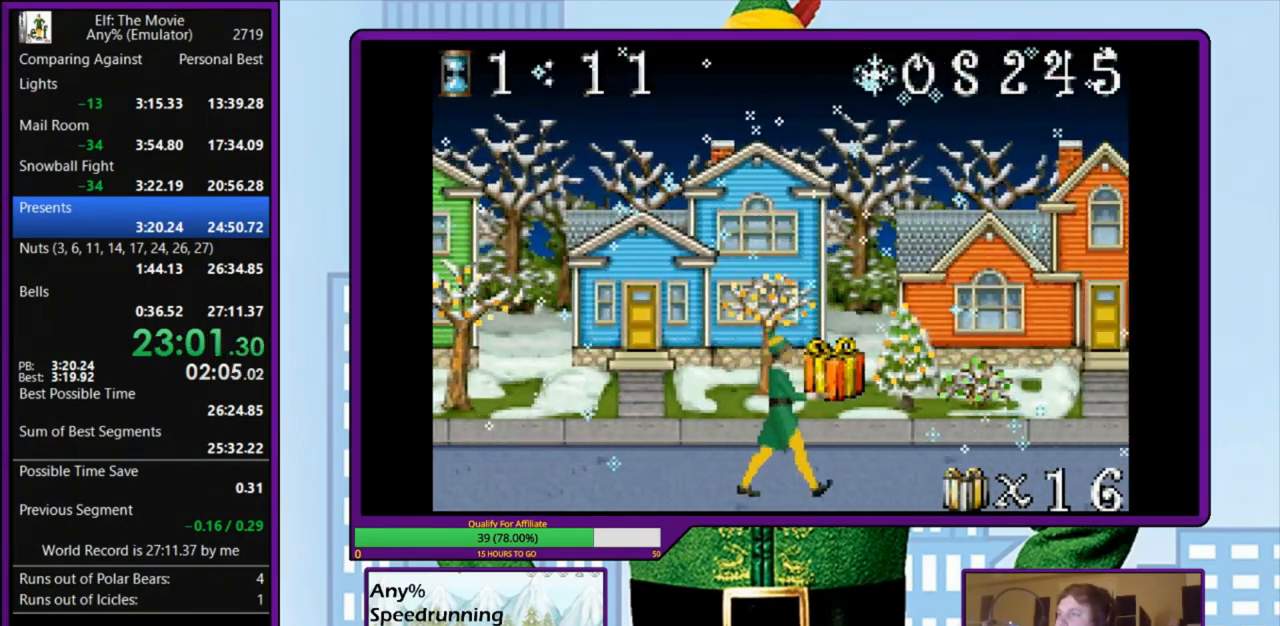
{"keys": ["right"], "events": []}
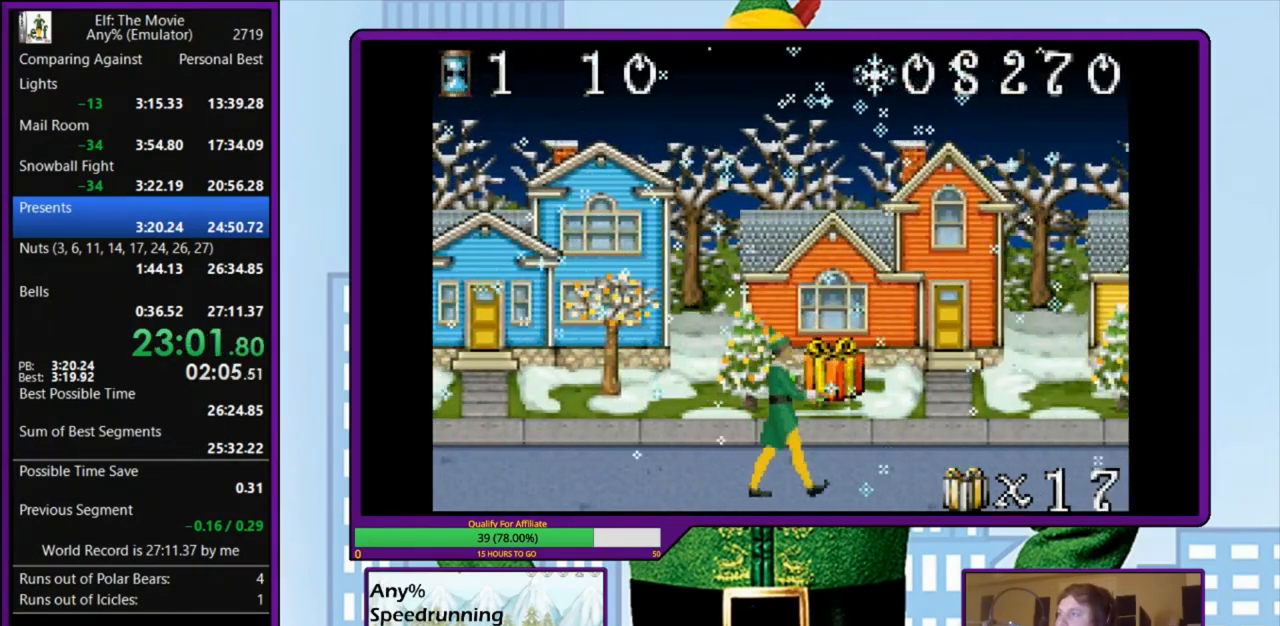
{"keys": ["right"], "events": [[67, "z", "down"], [133, "z", "up"], [233, "z", "down"], [333, "z", "up"], [400, "z", "down"], [467, "z", "up"]]}
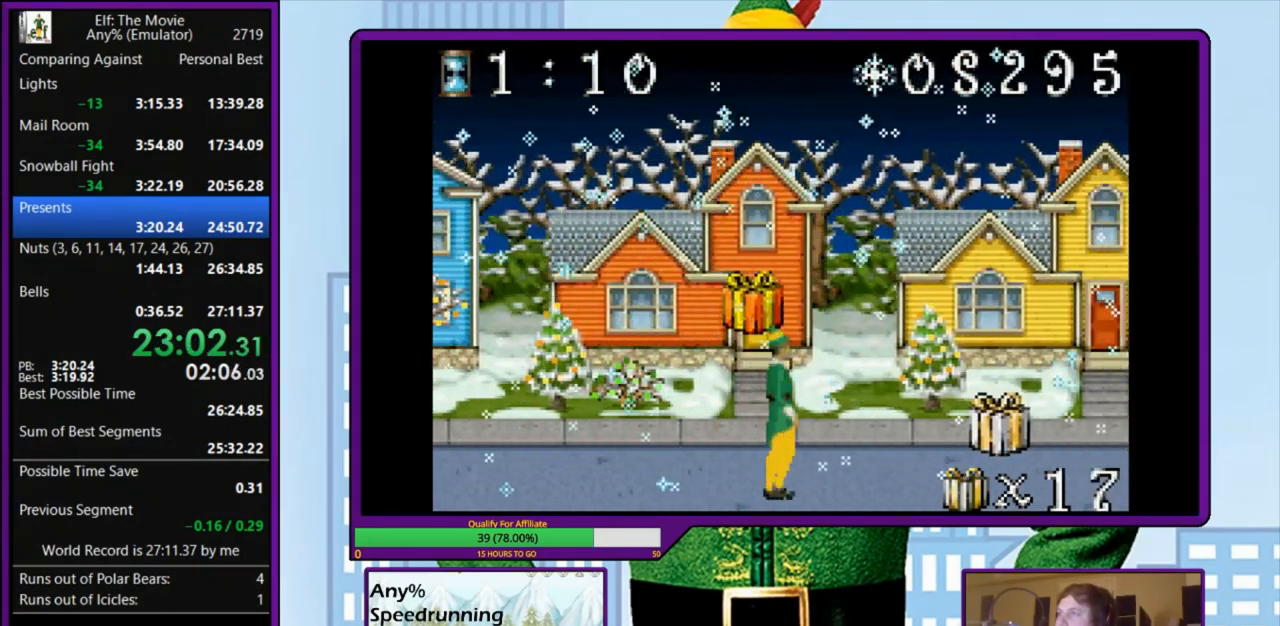
{"keys": ["right"], "events": [[367, "z", "down"], [467, "z", "up"]]}
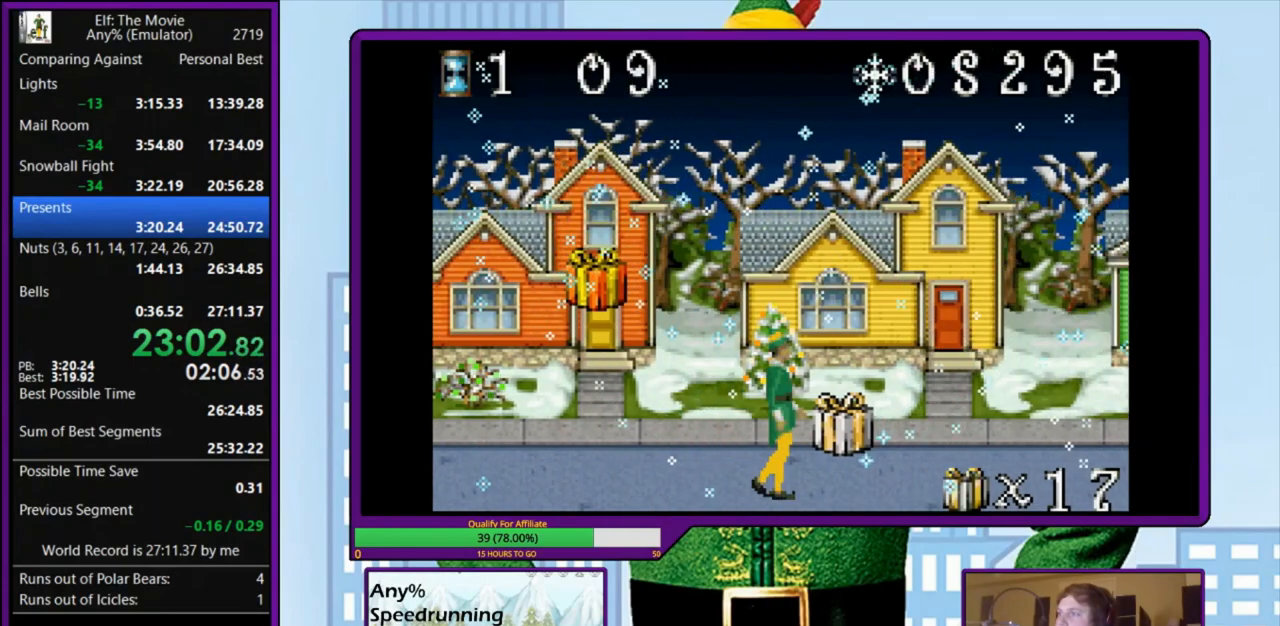
{"keys": ["right"], "events": [[33, "z", "down"], [133, "z", "up"], [200, "z", "down"], [300, "z", "up"], [333, "z", "down"], [433, "z", "up"]]}
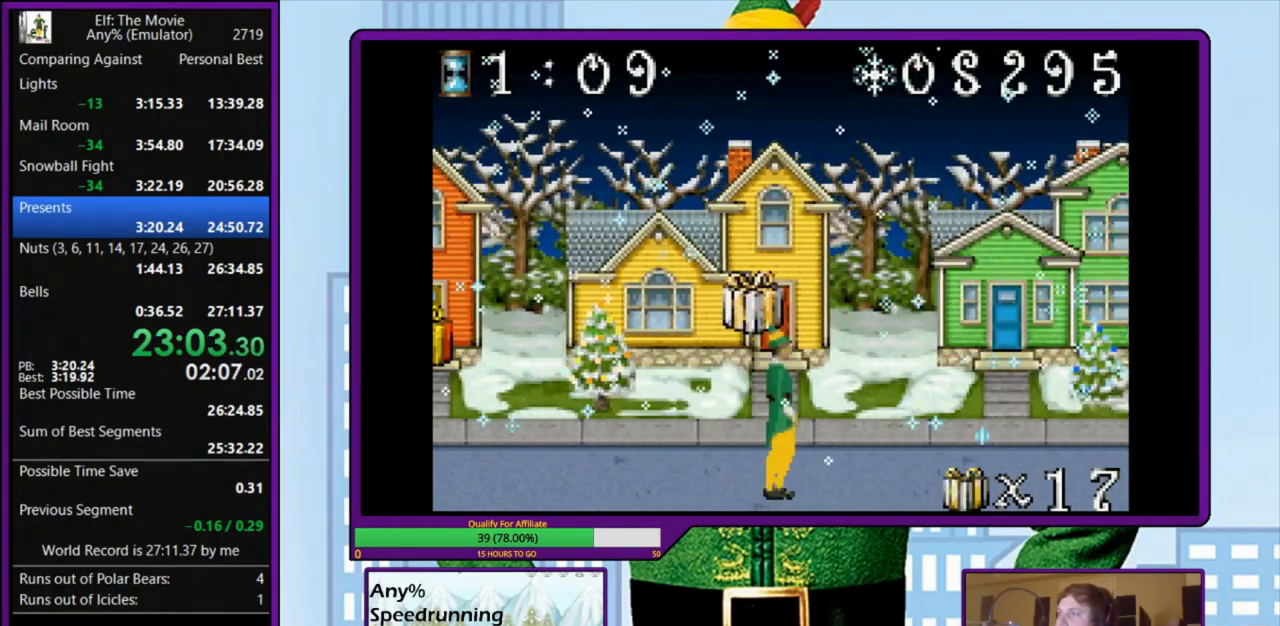
{"keys": ["right"], "events": []}
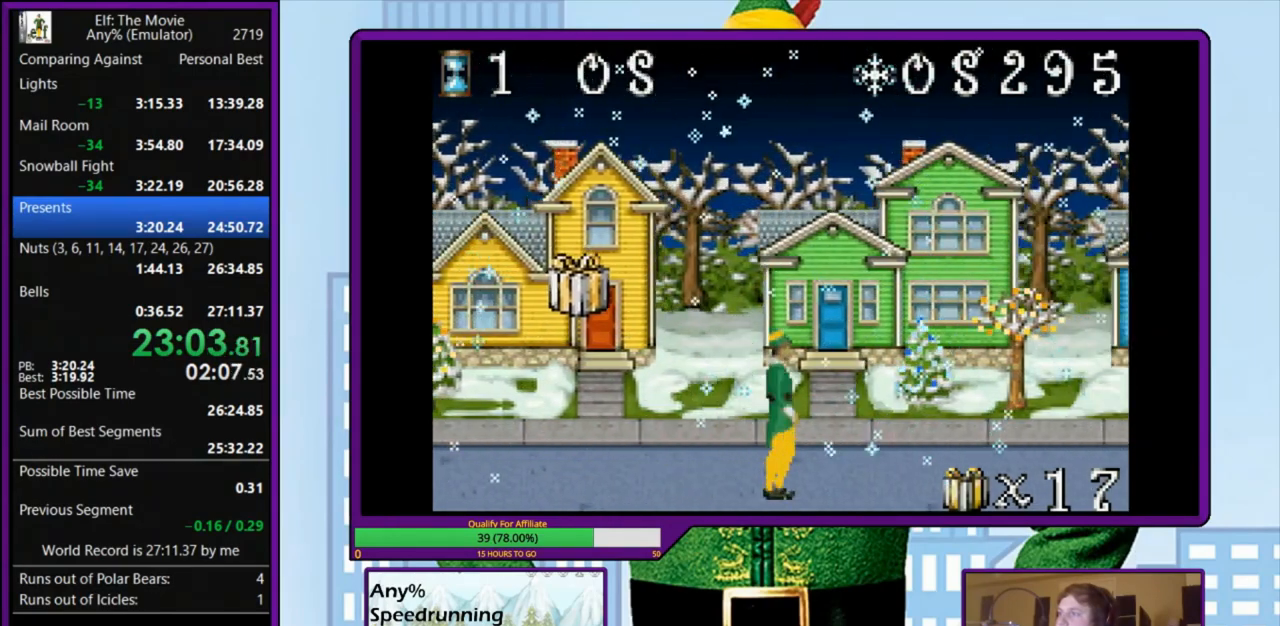
{"keys": ["right"], "events": [[100, "left", "down"], [367, "left", "up"]]}
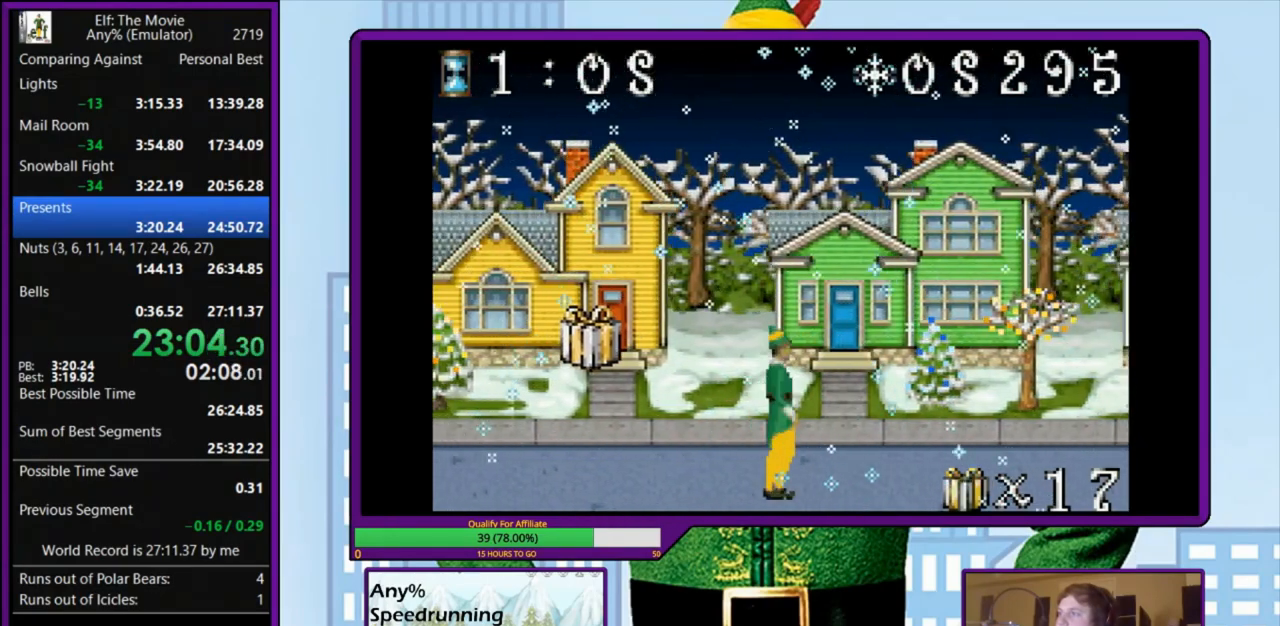
{"keys": ["right"], "events": []}
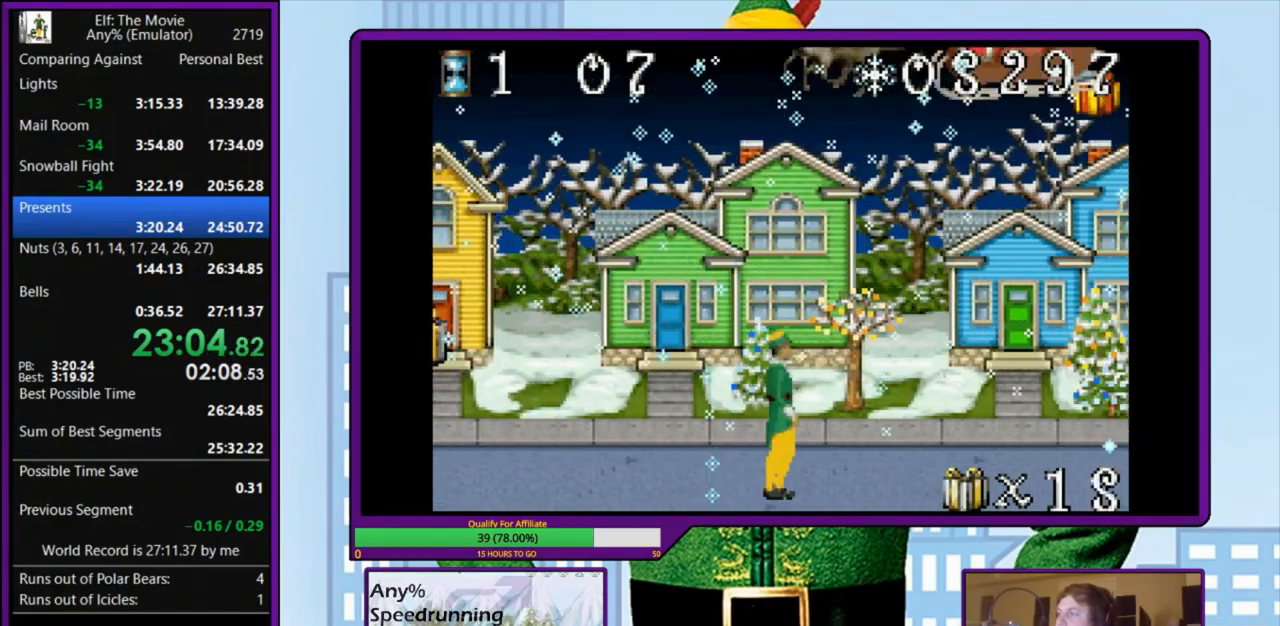
{"keys": ["right"], "events": []}
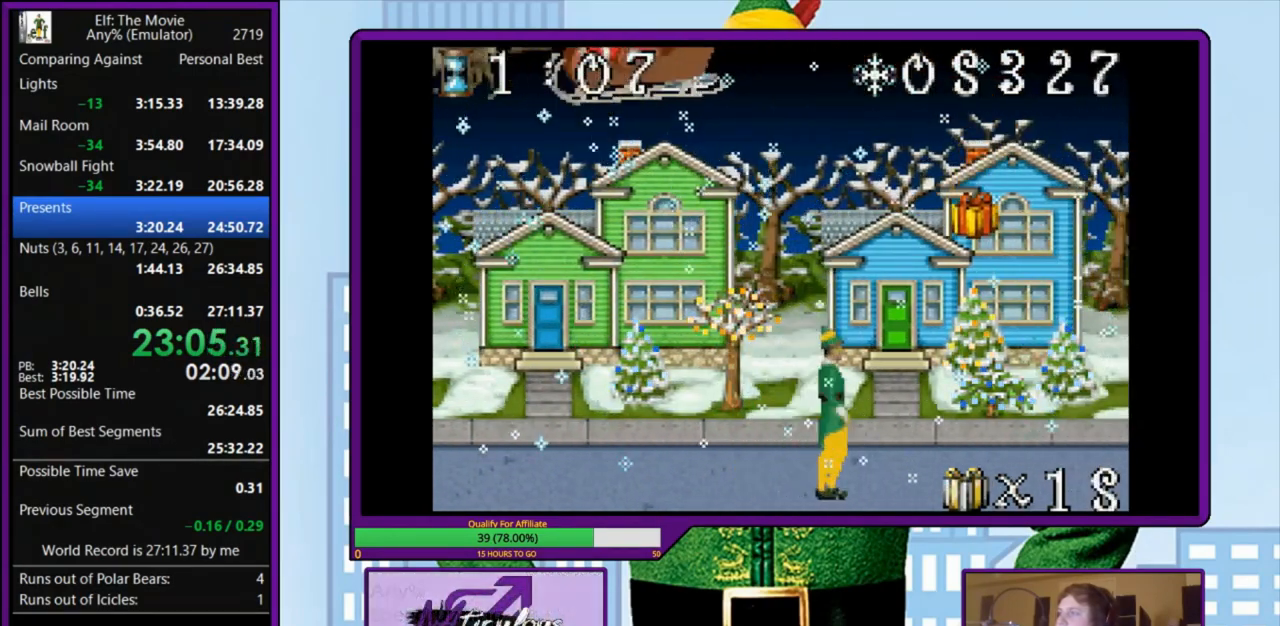
{"keys": ["left"], "events": [[267, "z", "down"], [400, "left", "down"], [400, "z", "up"], [433, "right", "up"]]}
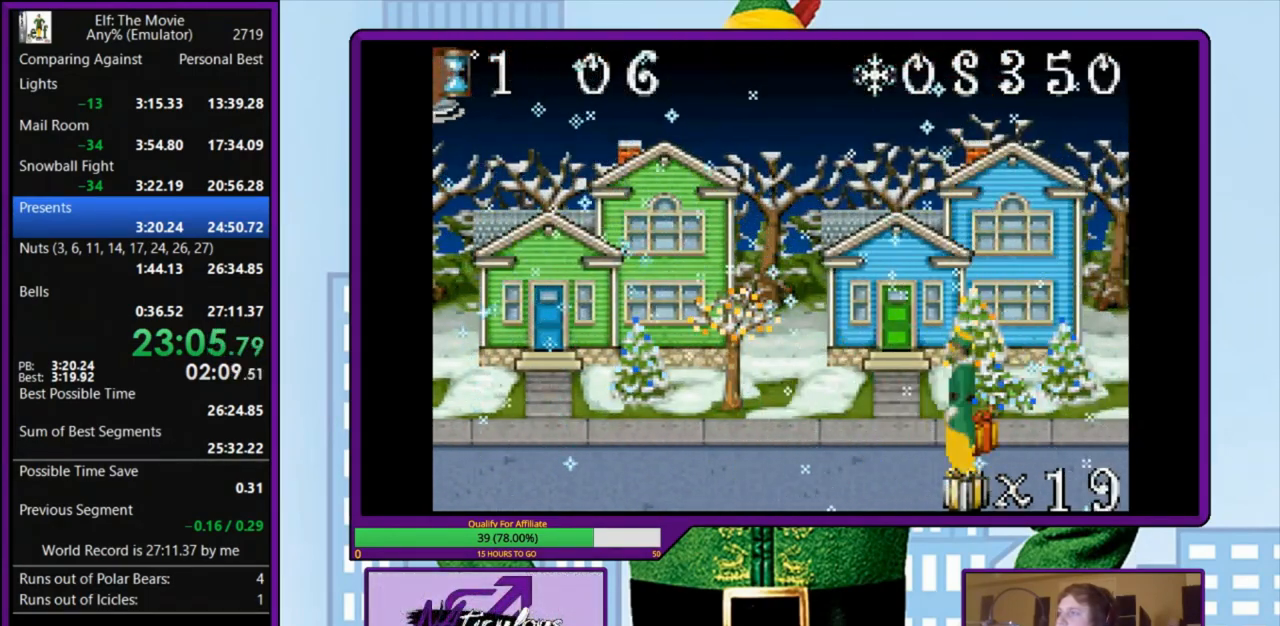
{"keys": ["right"], "events": [[367, "right", "down"], [400, "left", "up"]]}
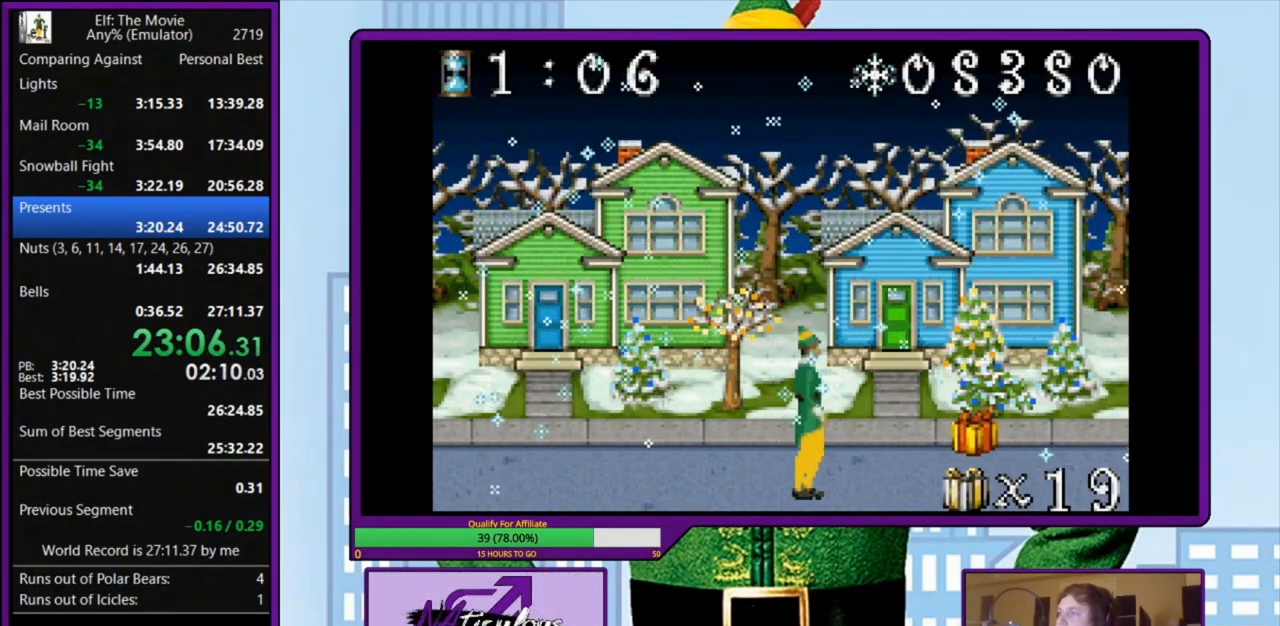
{"keys": ["left"], "events": [[367, "left", "down"], [367, "z", "down"], [400, "right", "up"], [467, "z", "up"]]}
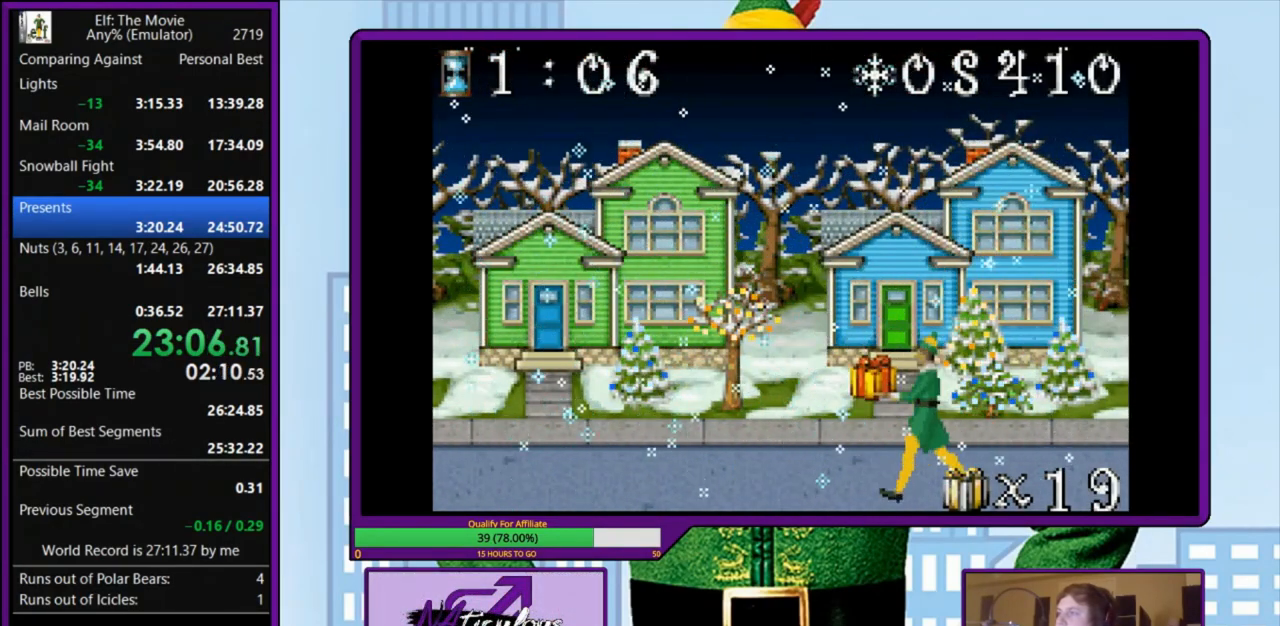
{"keys": ["left"], "events": []}
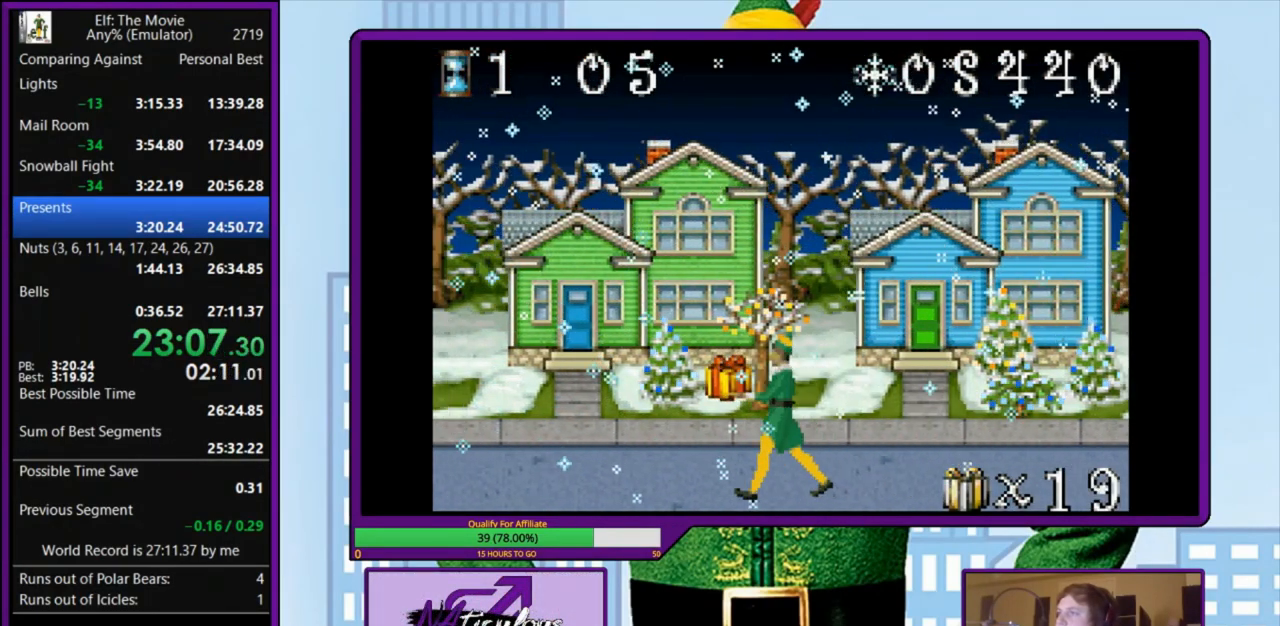
{"keys": ["left"], "events": []}
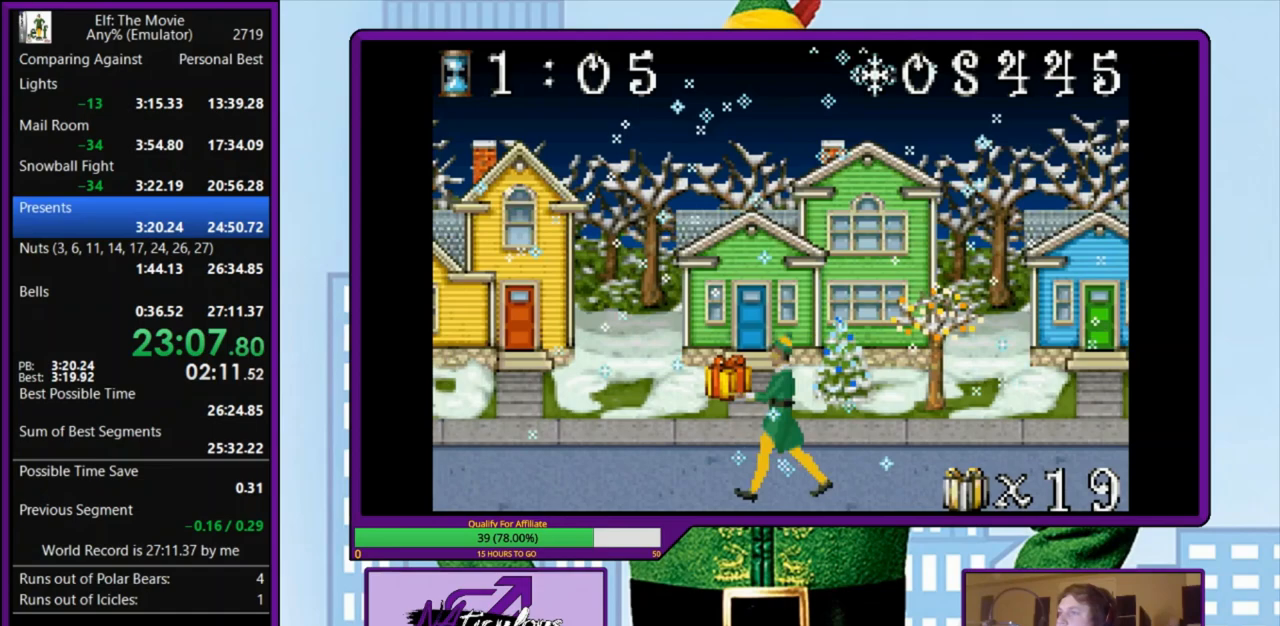
{"keys": ["left"], "events": []}
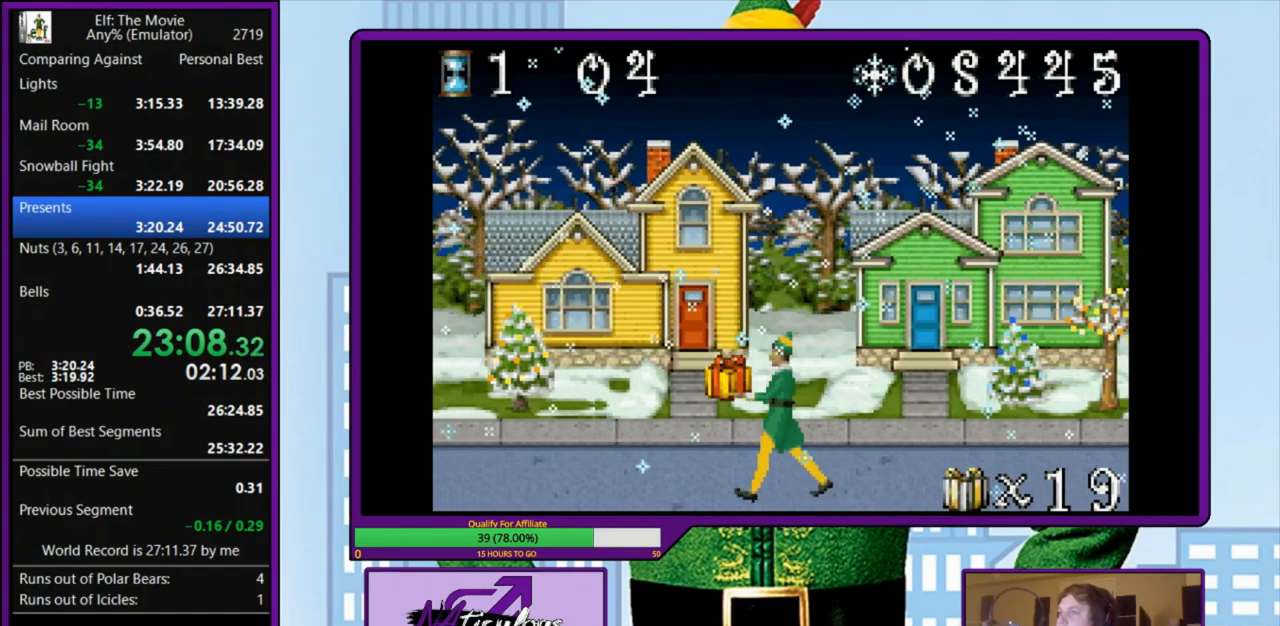
{"keys": ["left"], "events": [[33, "z", "down"], [100, "z", "up"], [167, "z", "down"], [300, "z", "up"]]}
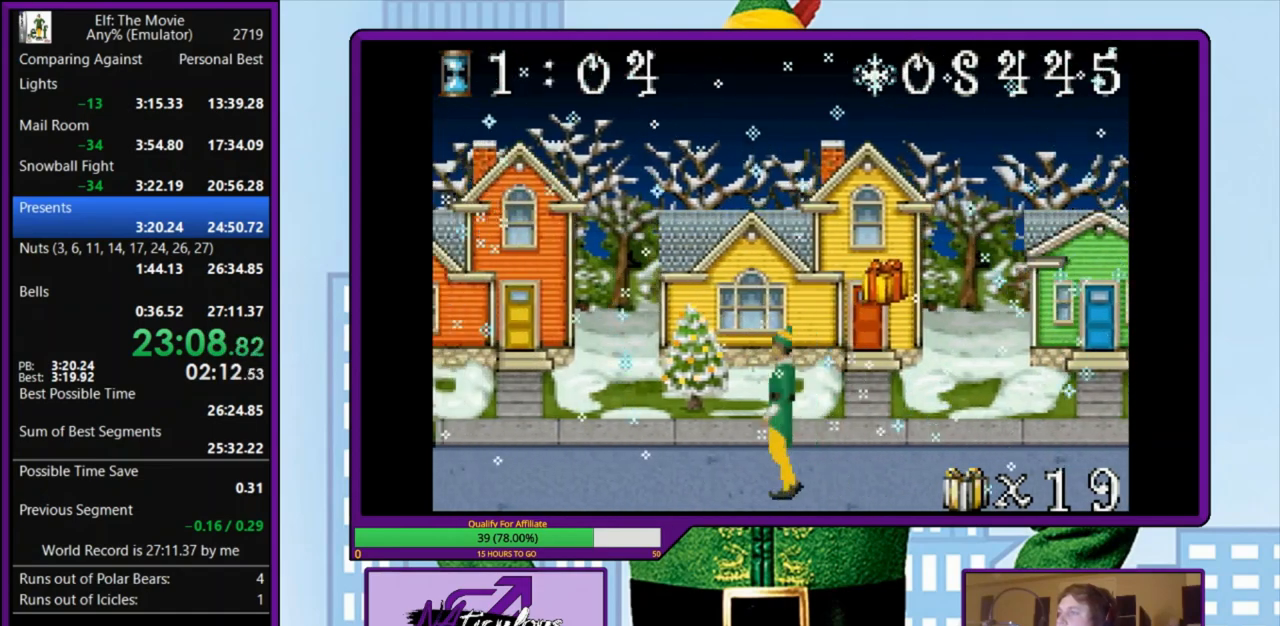
{"keys": ["left"], "events": []}